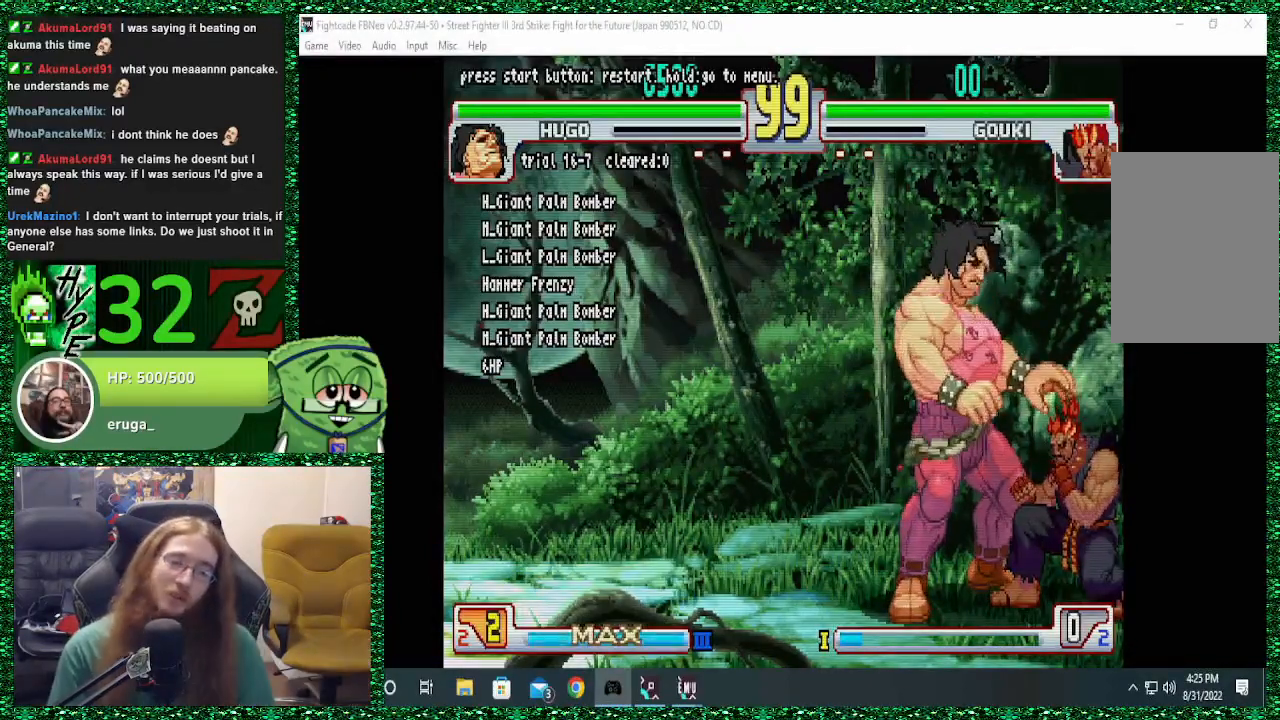
Gameplay with a controller (arcade stick); each line is a JSON object with the inputs held at the frame after it (dt_ms = milliseconds from this image to that frame). "events" lists button and stick changes between this image and that frame as [ms after this image, input, new state], when the widget could be followed in between. Not read: L3 R3.
{"dt_ms": 500, "buttons": [], "left_stick": "right", "events": [[333, "left_stick", "right"]]}
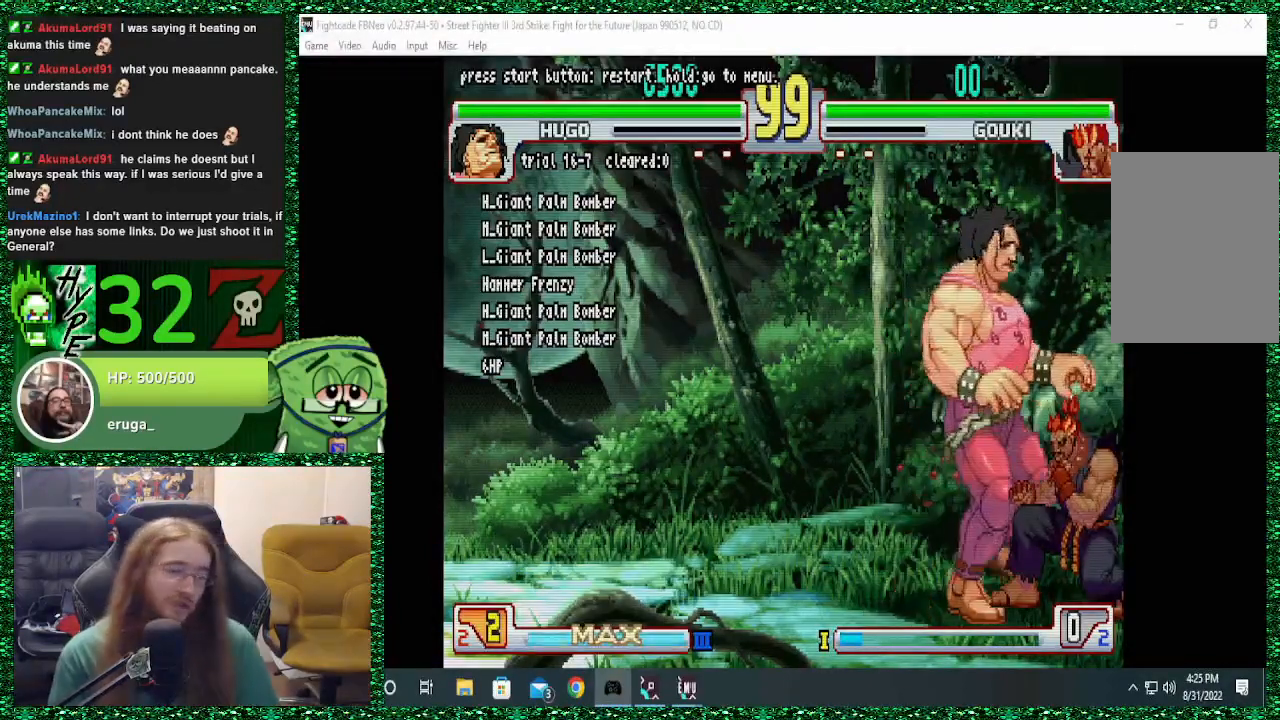
{"dt_ms": 500, "buttons": [], "left_stick": "center", "events": [[267, "left_stick", "center"]]}
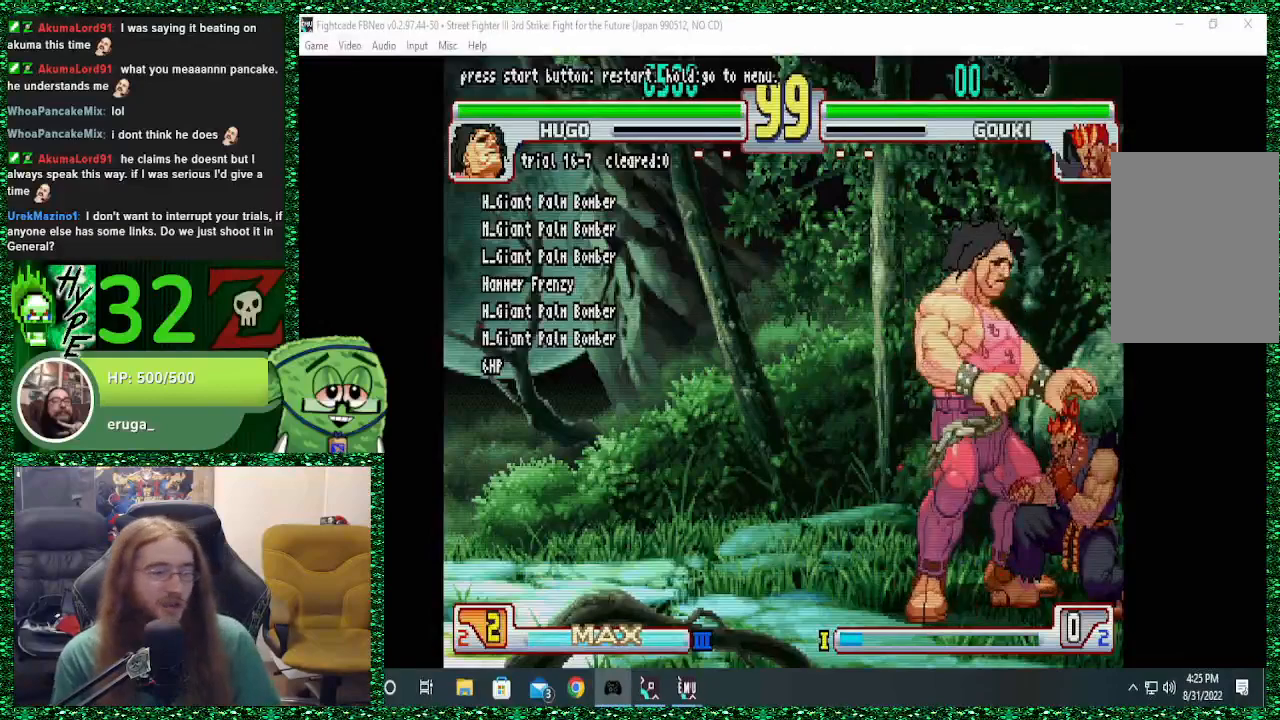
{"dt_ms": 500, "buttons": [], "left_stick": "center", "events": []}
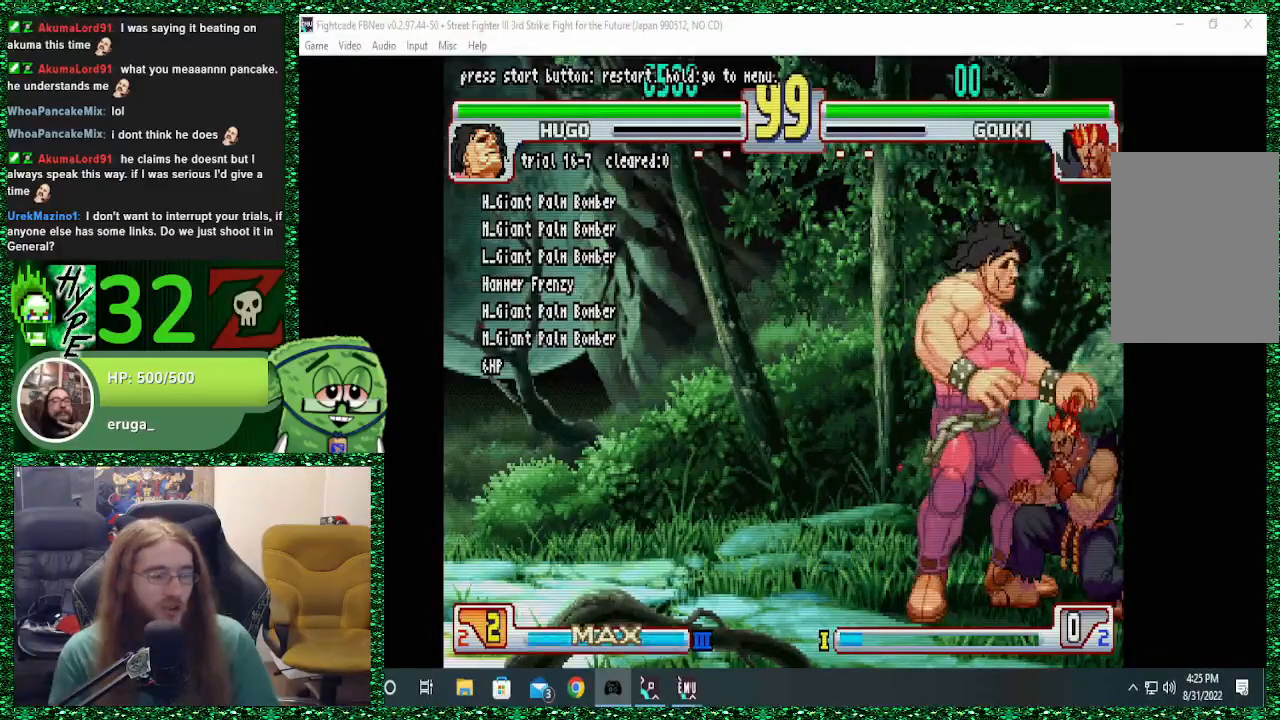
{"dt_ms": 500, "buttons": [], "left_stick": "center", "events": []}
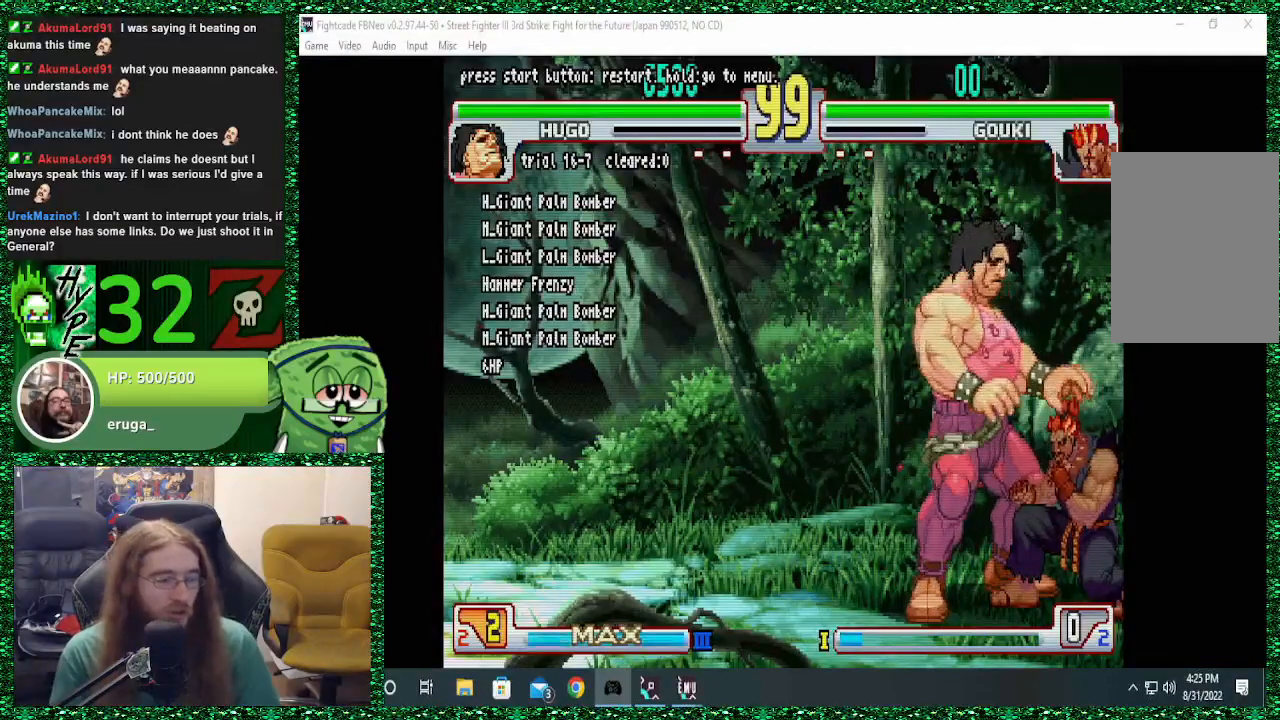
{"dt_ms": 500, "buttons": [], "left_stick": "center", "events": []}
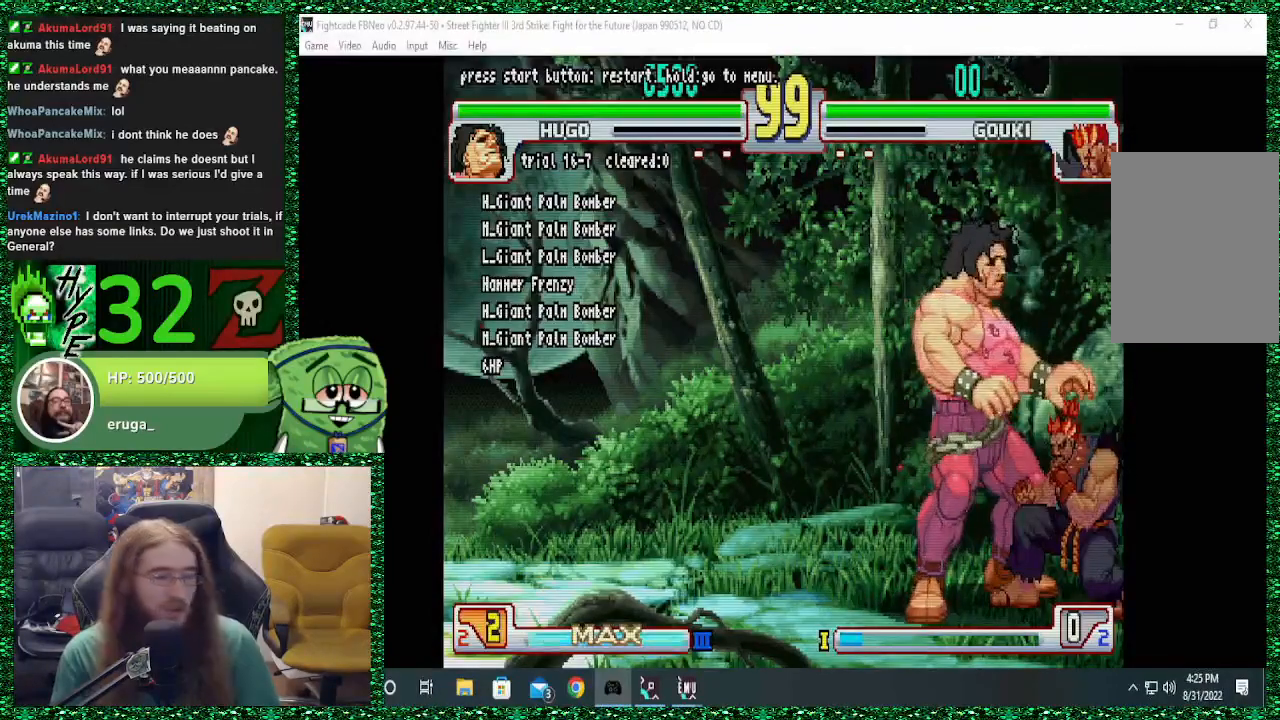
{"dt_ms": 500, "buttons": [], "left_stick": "down", "events": [[300, "left_stick", "right"], [467, "left_stick", "down"]]}
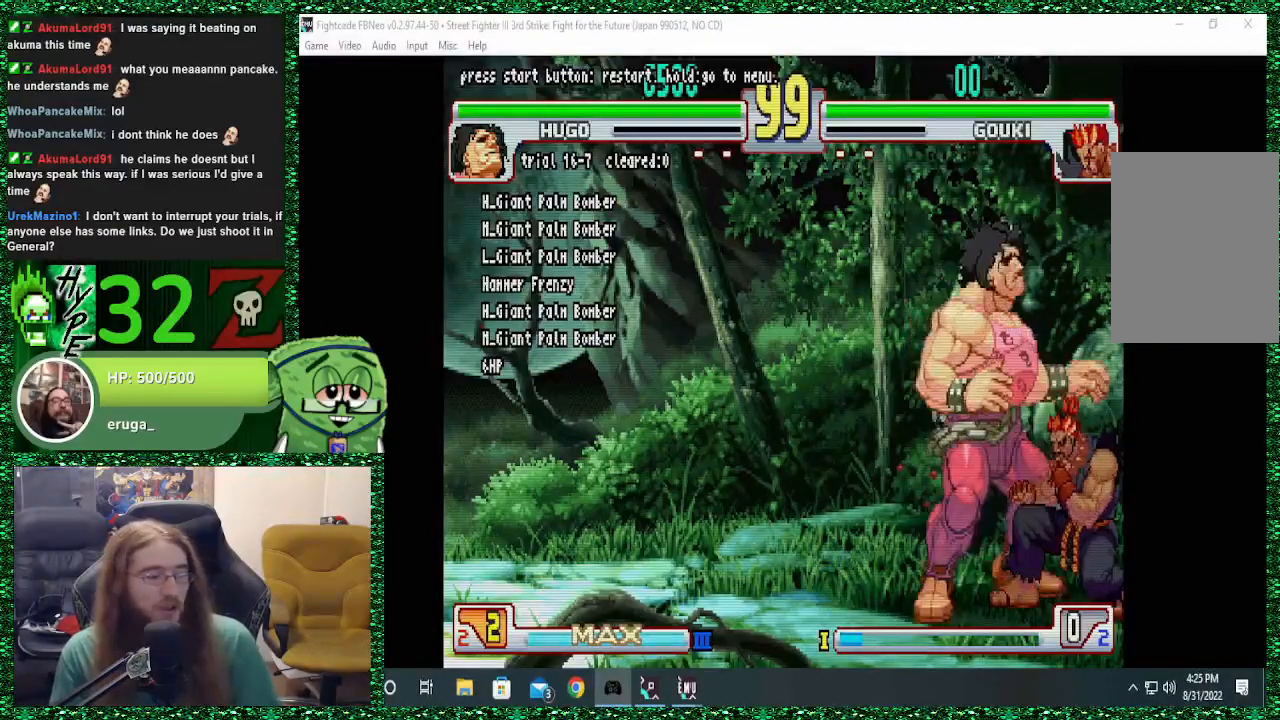
{"dt_ms": 1000, "buttons": [], "left_stick": "right"}
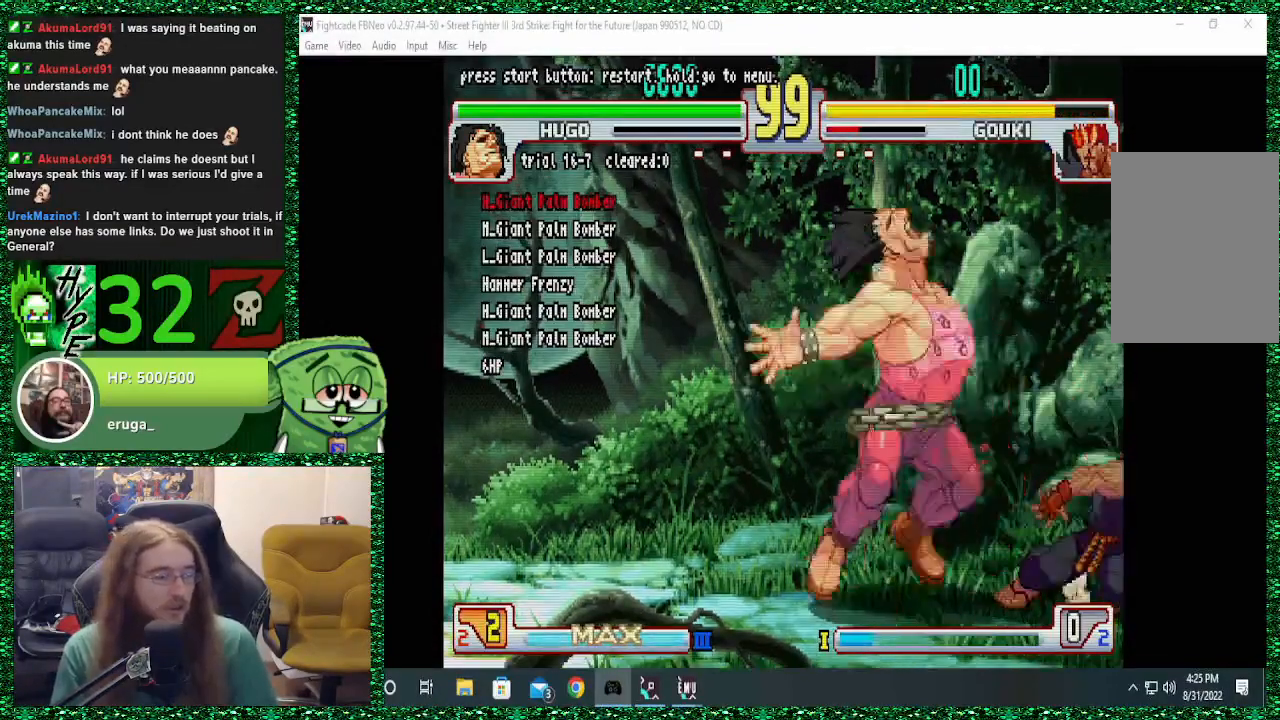
{"dt_ms": 500, "buttons": [], "left_stick": "center", "events": [[133, "left_stick", "down"], [300, "SQUARE", "down"], [300, "left_stick", "left"], [367, "SQUARE", "up"], [367, "left_stick", "center"]]}
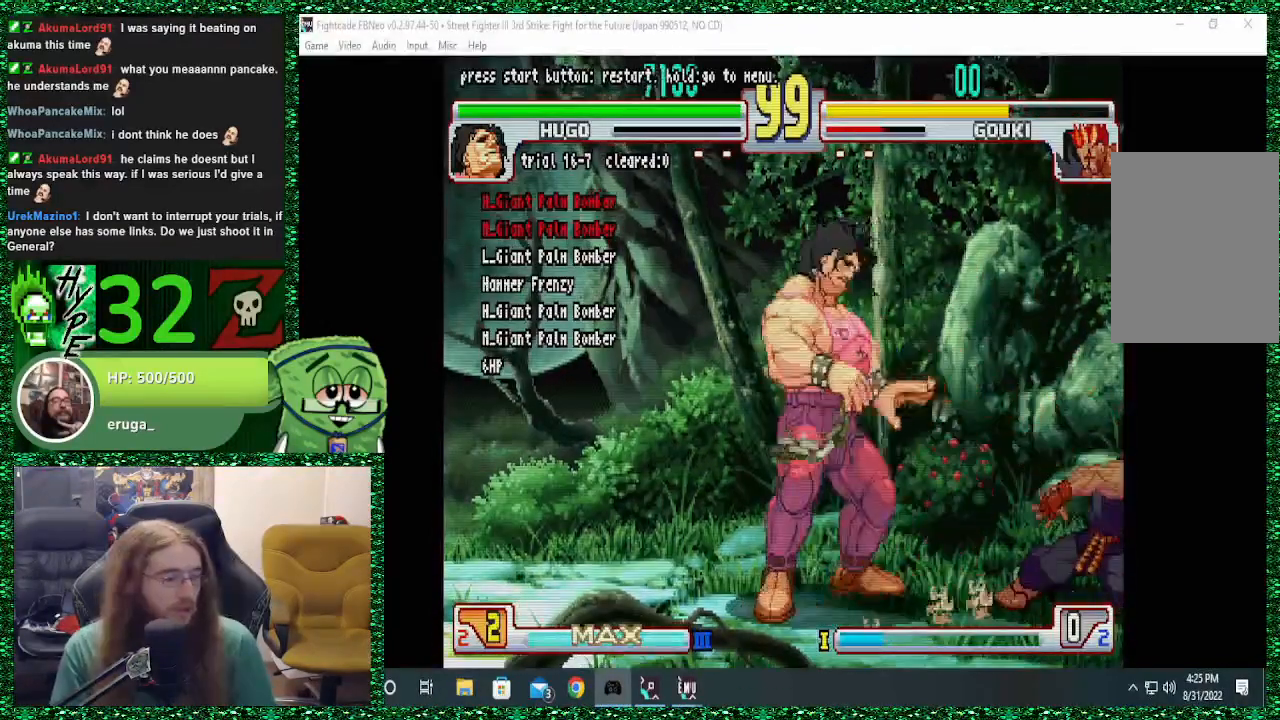
{"dt_ms": 500, "buttons": [], "left_stick": "right", "events": [[267, "left_stick", "right"]]}
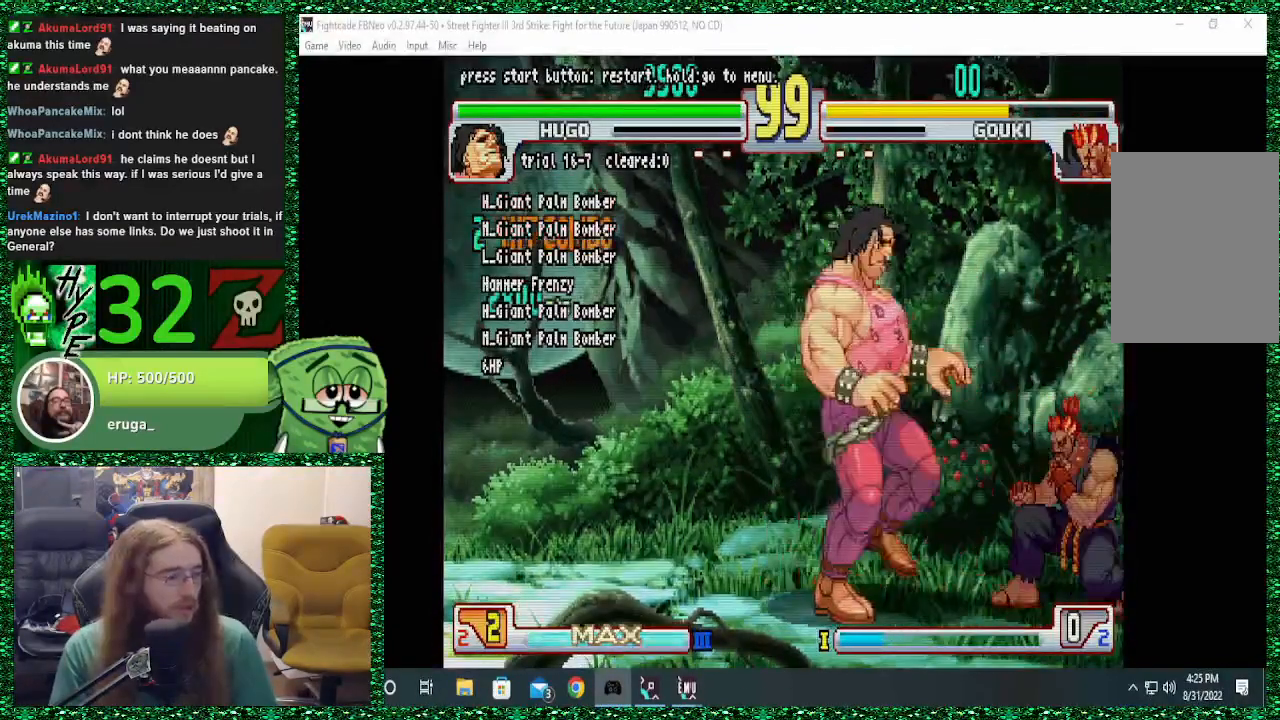
{"dt_ms": 500, "buttons": [], "left_stick": "center", "events": [[400, "left_stick", "center"]]}
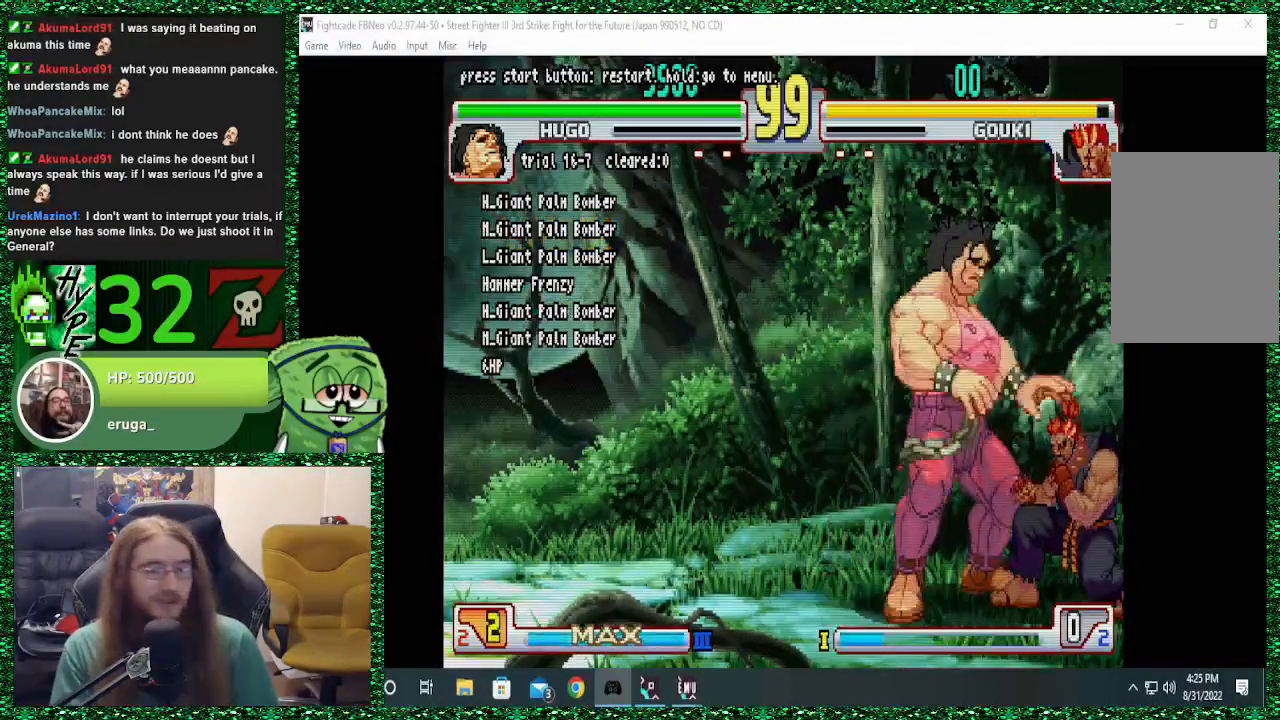
{"dt_ms": 500, "buttons": [], "left_stick": "center", "events": []}
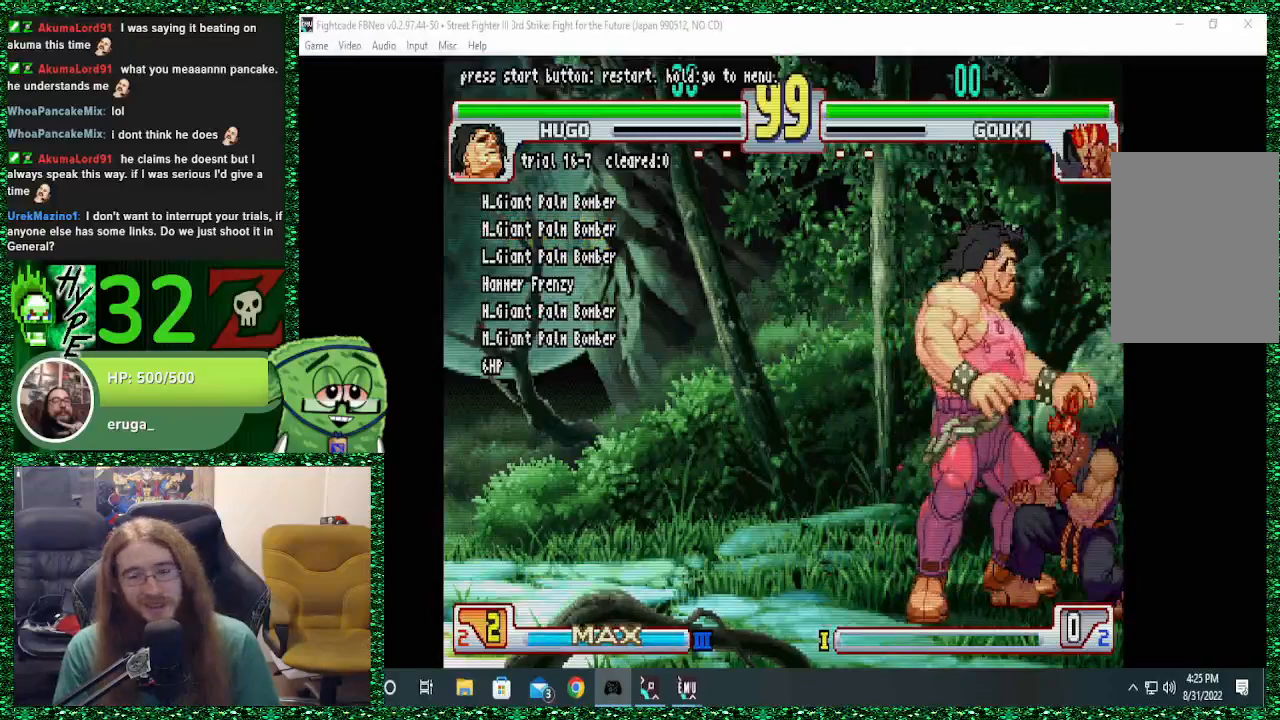
{"dt_ms": 500, "buttons": [], "left_stick": "down", "events": [[100, "left_stick", "right"], [433, "left_stick", "down"]]}
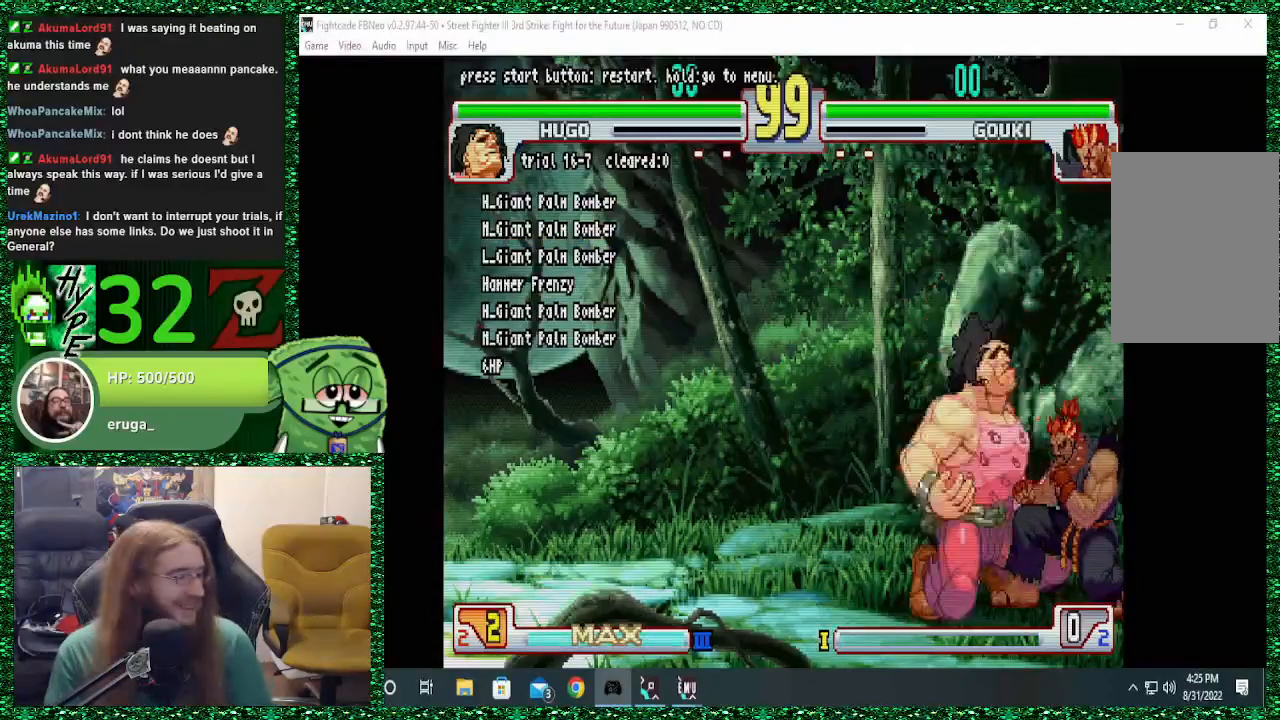
{"dt_ms": 1000, "buttons": [], "left_stick": "center"}
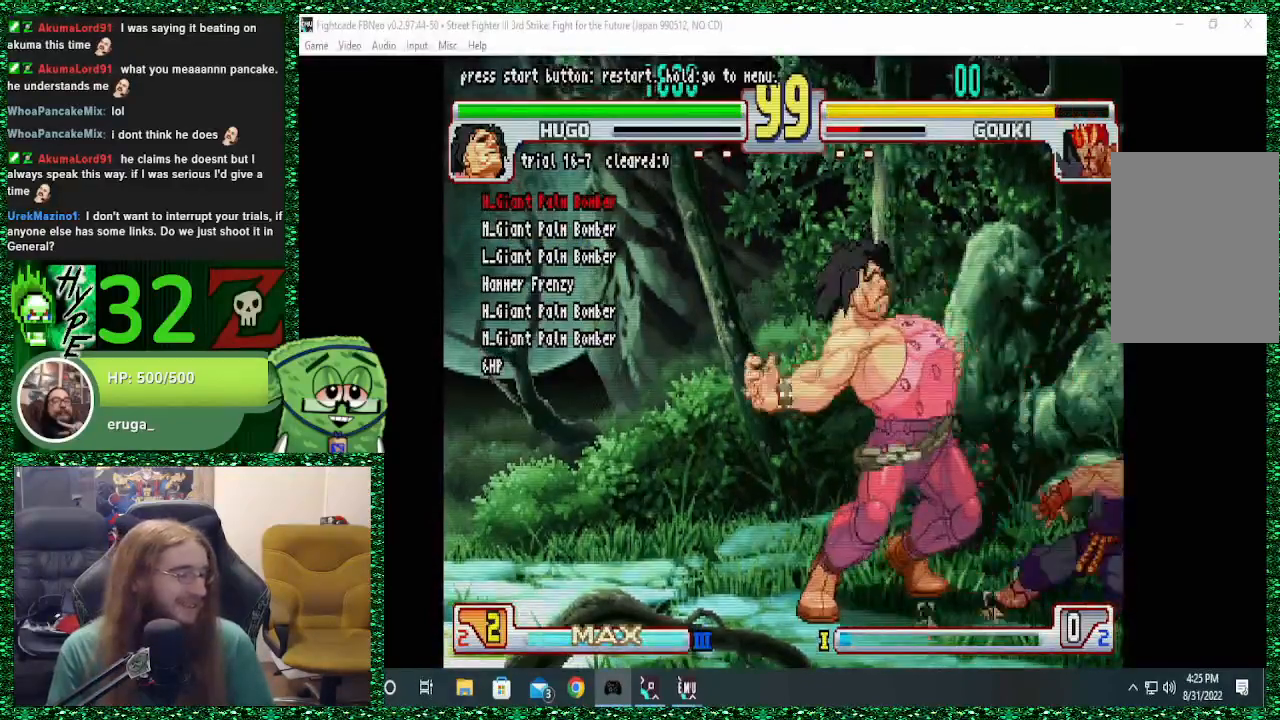
{"dt_ms": 500, "buttons": [], "left_stick": "center"}
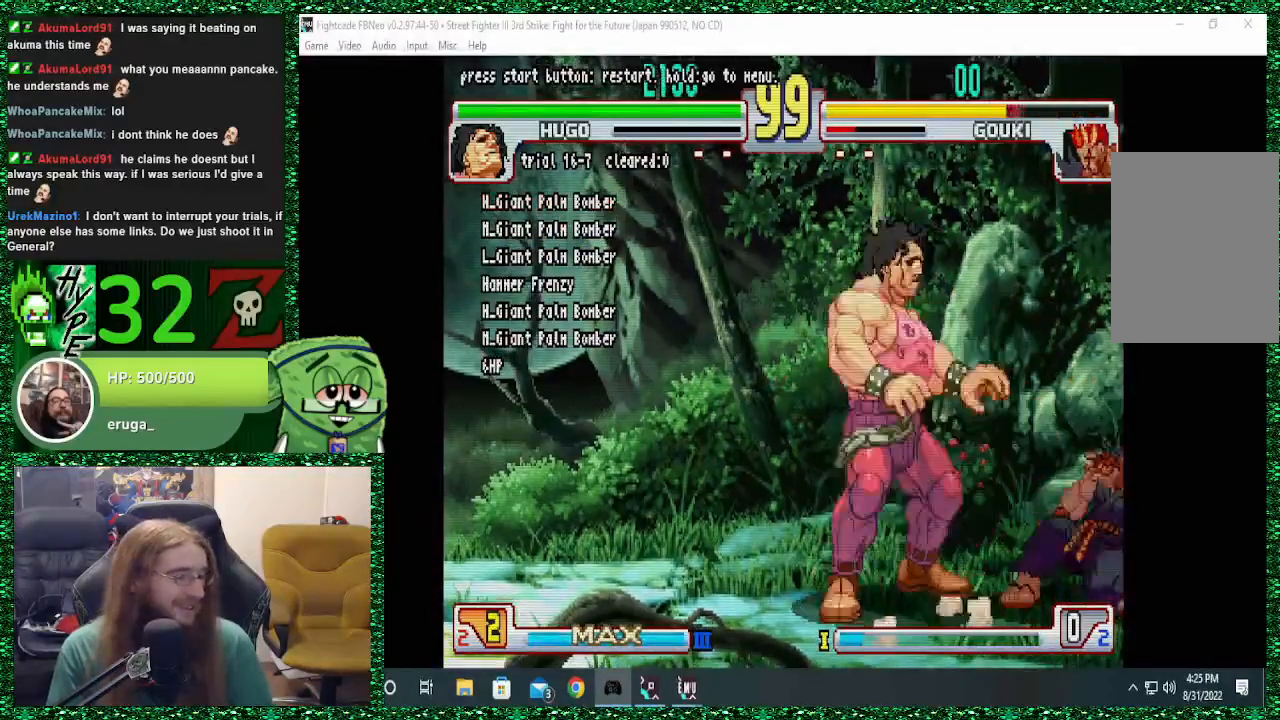
{"dt_ms": 500, "buttons": [], "left_stick": "right", "events": [[300, "left_stick", "right"]]}
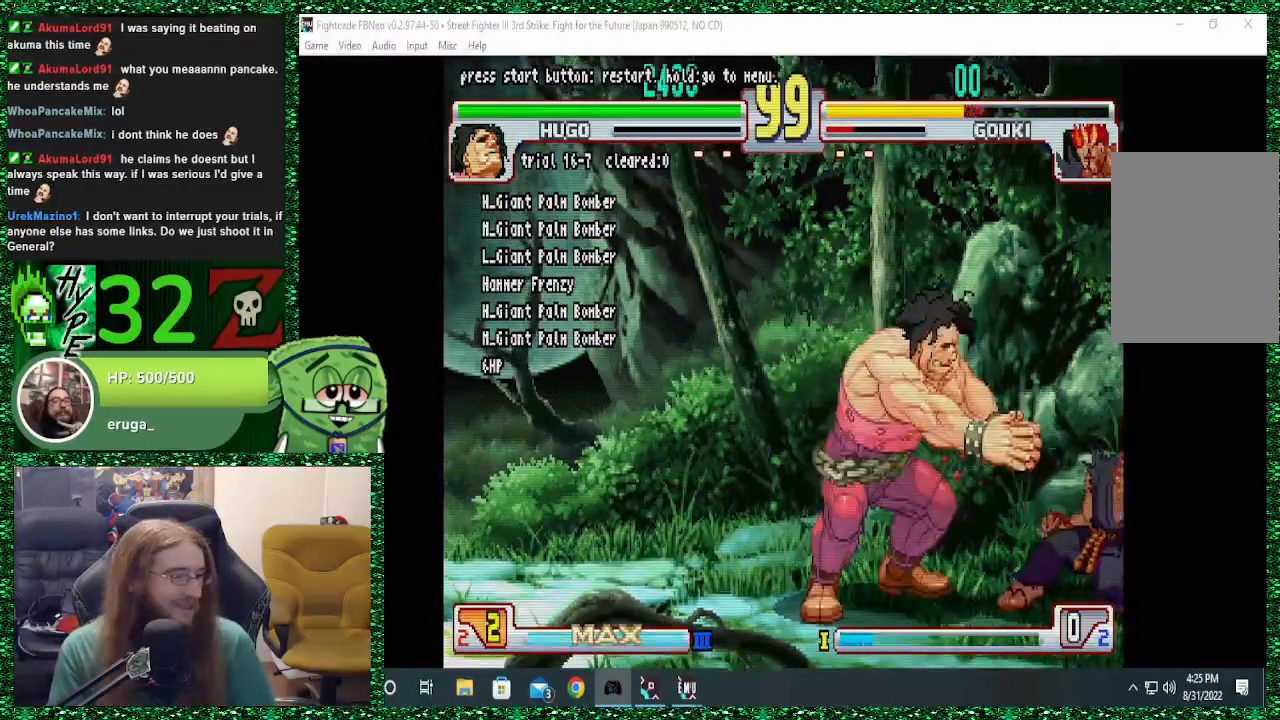
{"dt_ms": 500, "buttons": [], "left_stick": "right", "events": []}
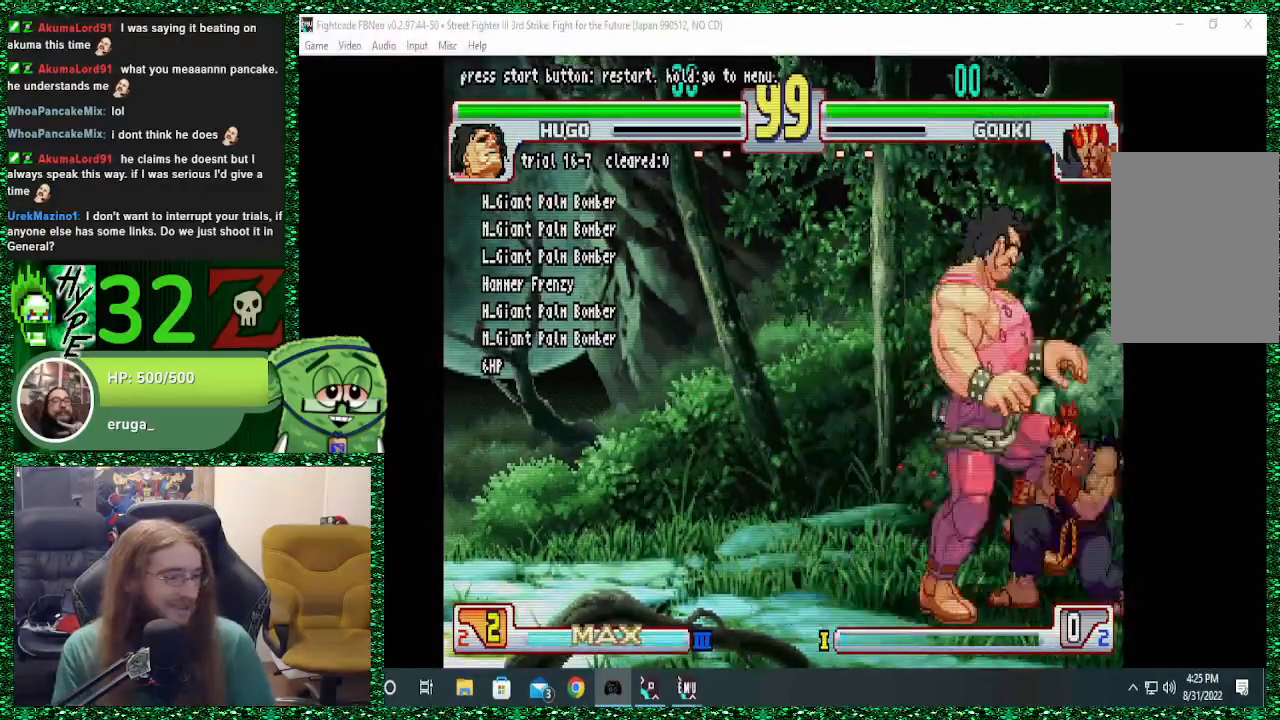
{"dt_ms": 500, "buttons": [], "left_stick": "right", "events": [[67, "left_stick", "down"], [167, "left_stick", "left"], [200, "R1", "down"], [233, "left_stick", "center"], [300, "R1", "up"], [500, "left_stick", "right"]]}
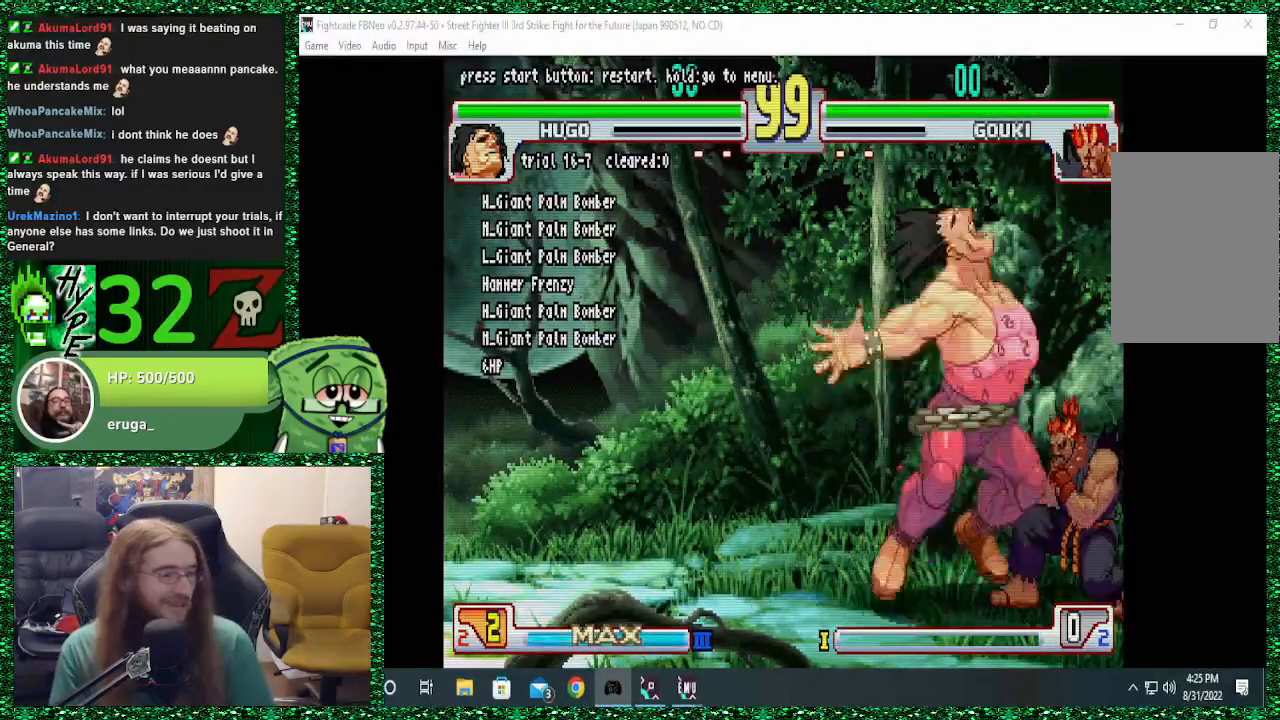
{"dt_ms": 500, "buttons": [], "left_stick": "center"}
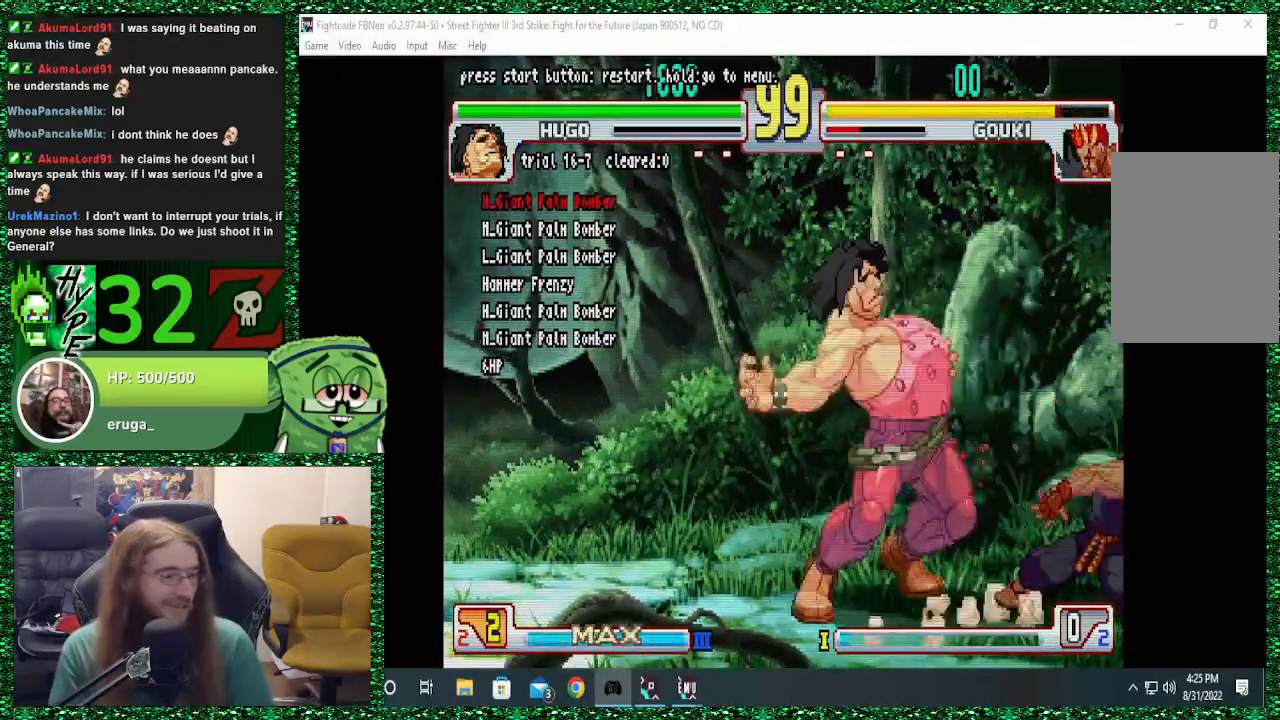
{"dt_ms": 500, "buttons": ["SQUARE"], "left_stick": "left"}
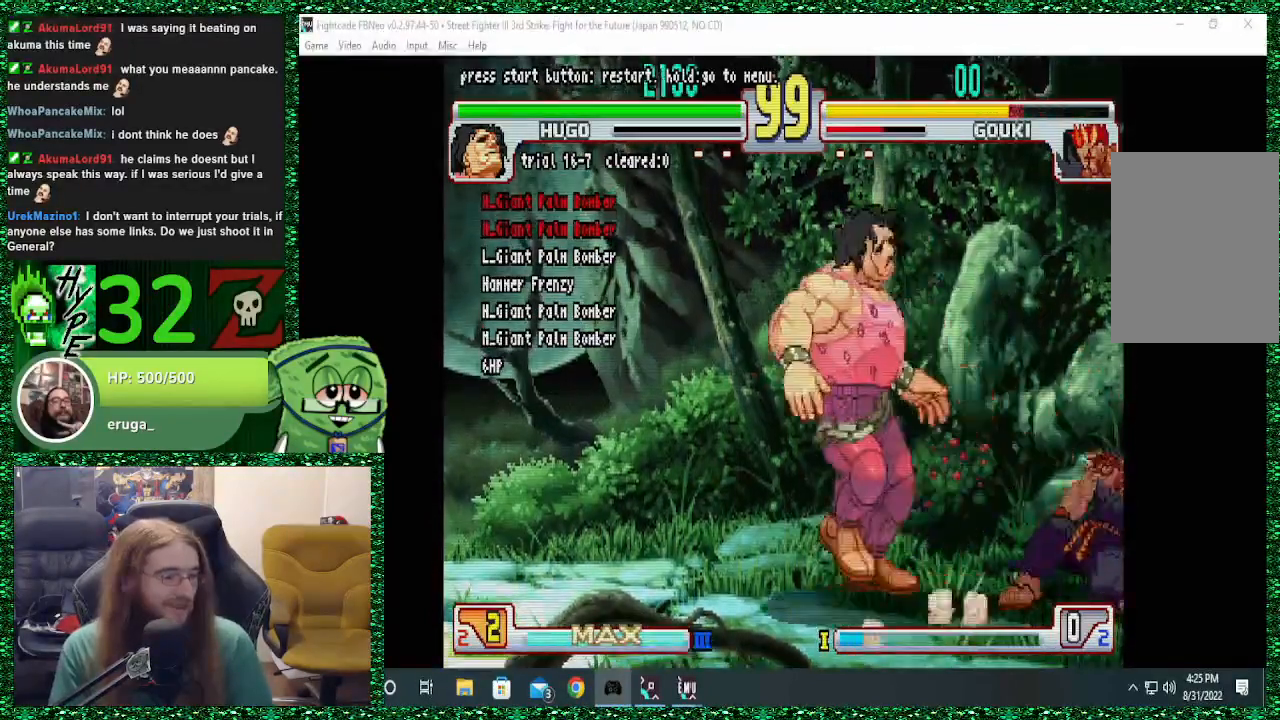
{"dt_ms": 500, "buttons": [], "left_stick": "down", "events": [[67, "SQUARE", "up"], [367, "left_stick", "down-right"], [467, "left_stick", "down"]]}
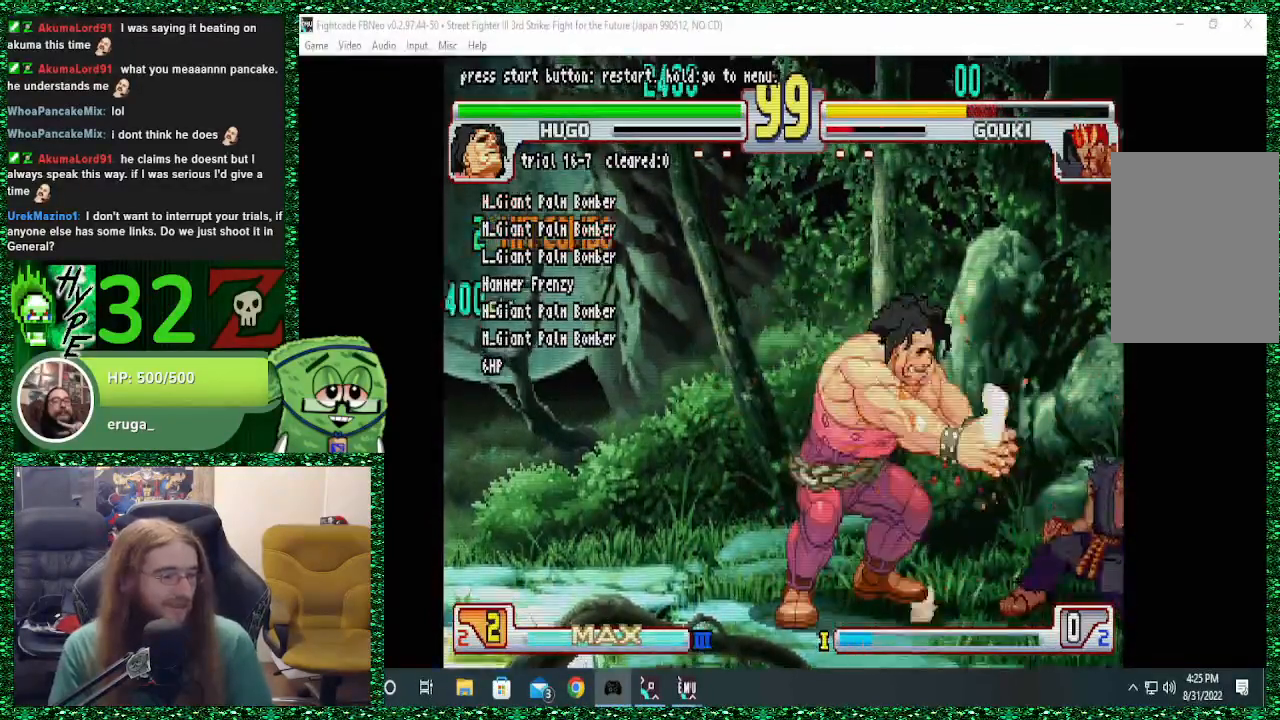
{"dt_ms": 500, "buttons": [], "left_stick": "center", "events": [[100, "R1", "down"], [100, "left_stick", "right"], [167, "R1", "up"], [167, "left_stick", "center"]]}
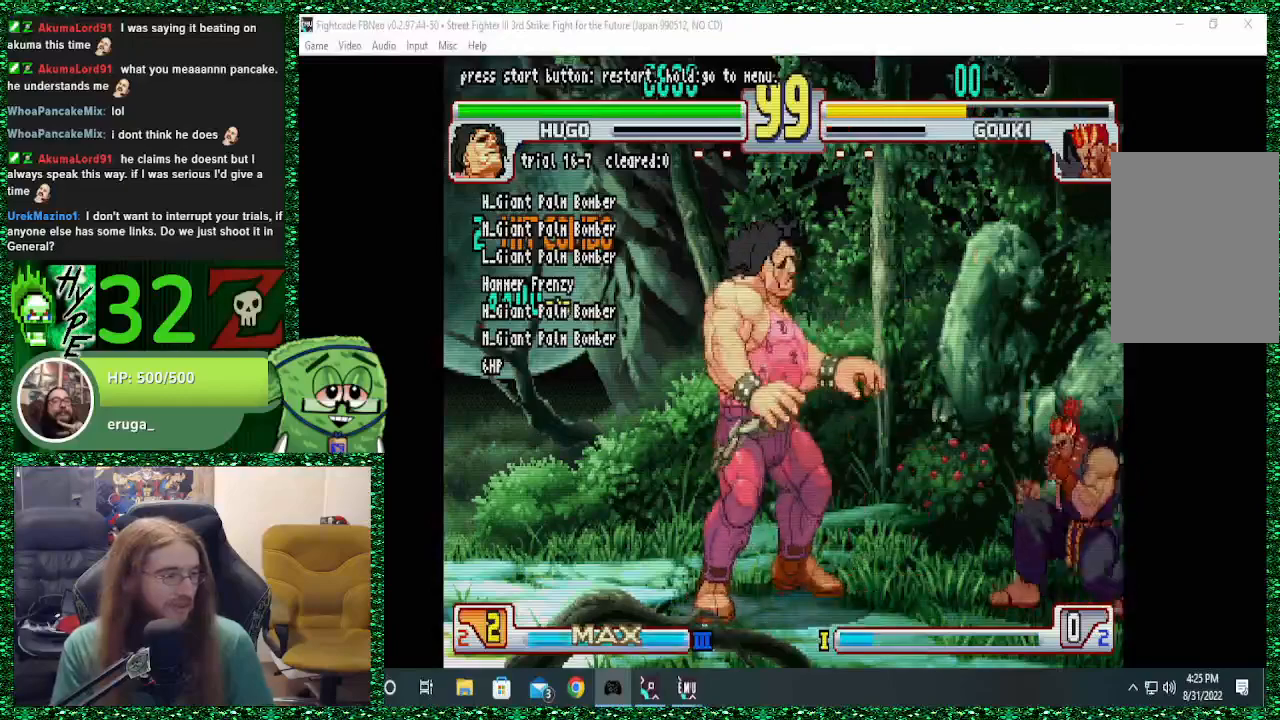
{"dt_ms": 500, "buttons": [], "left_stick": "right", "events": [[100, "left_stick", "right"]]}
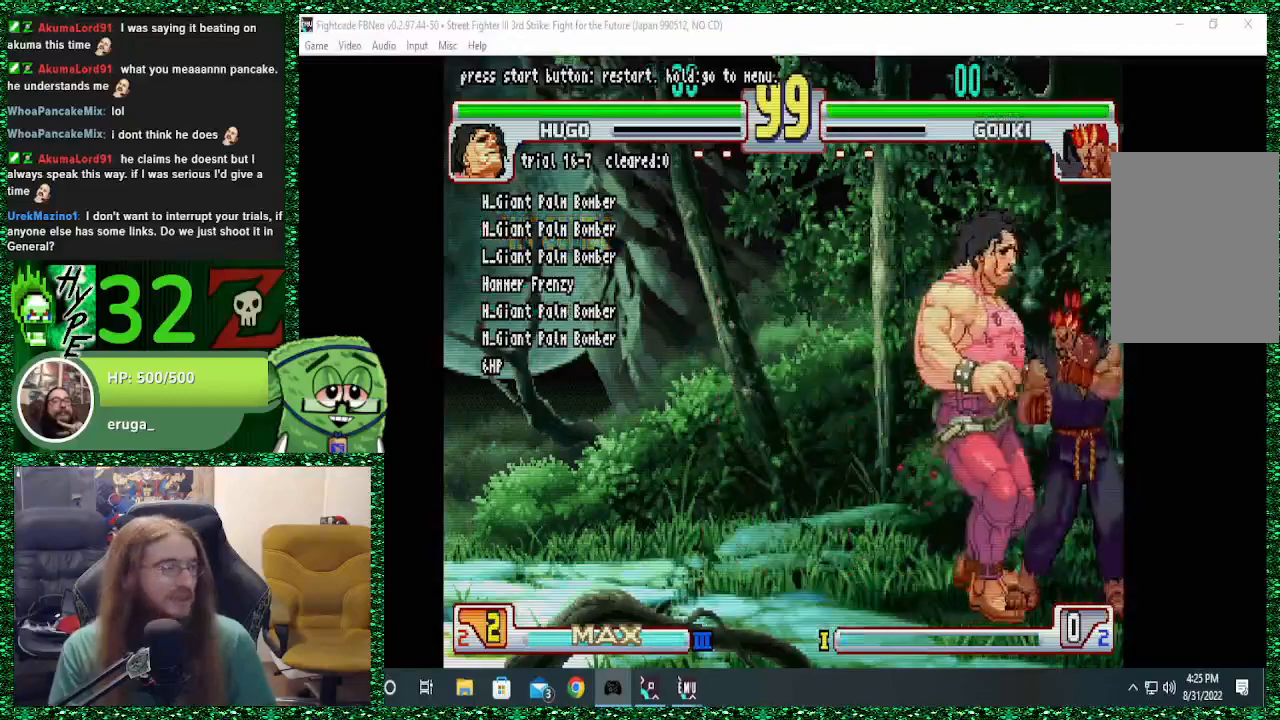
{"dt_ms": 500, "buttons": [], "left_stick": "left", "events": [[367, "left_stick", "down"], [500, "left_stick", "left"]]}
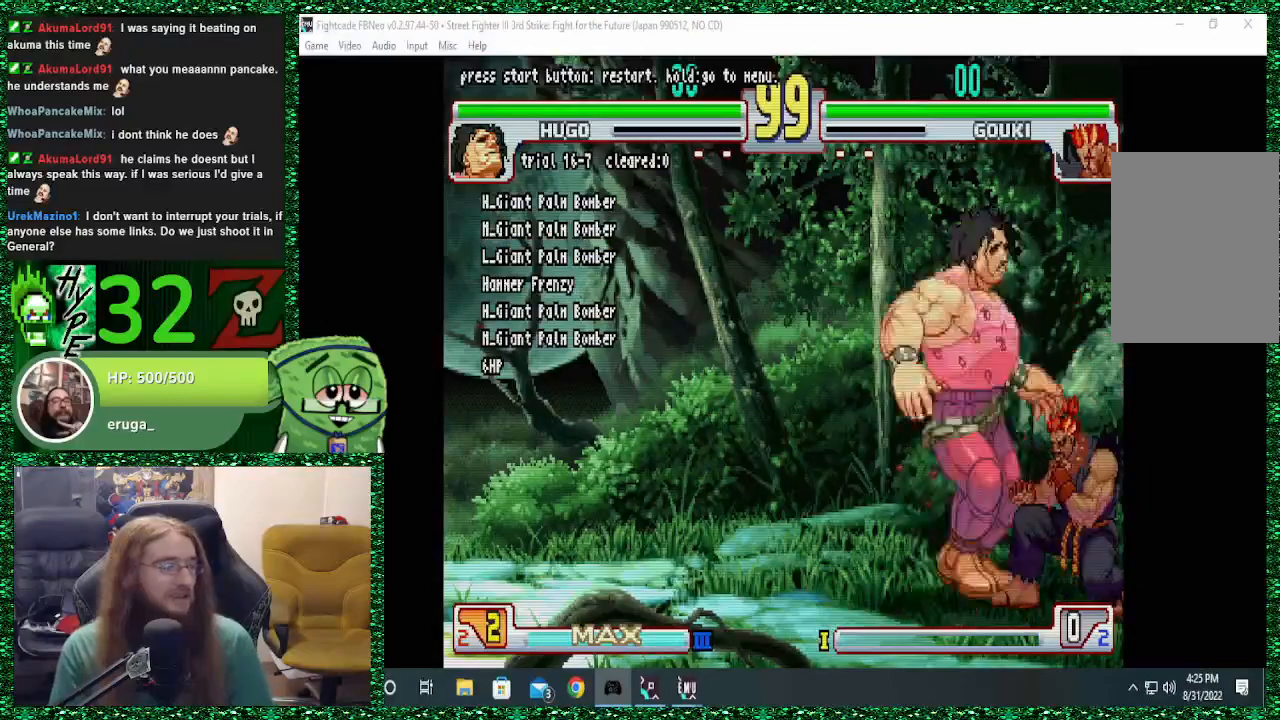
{"dt_ms": 1000, "buttons": [], "left_stick": "right"}
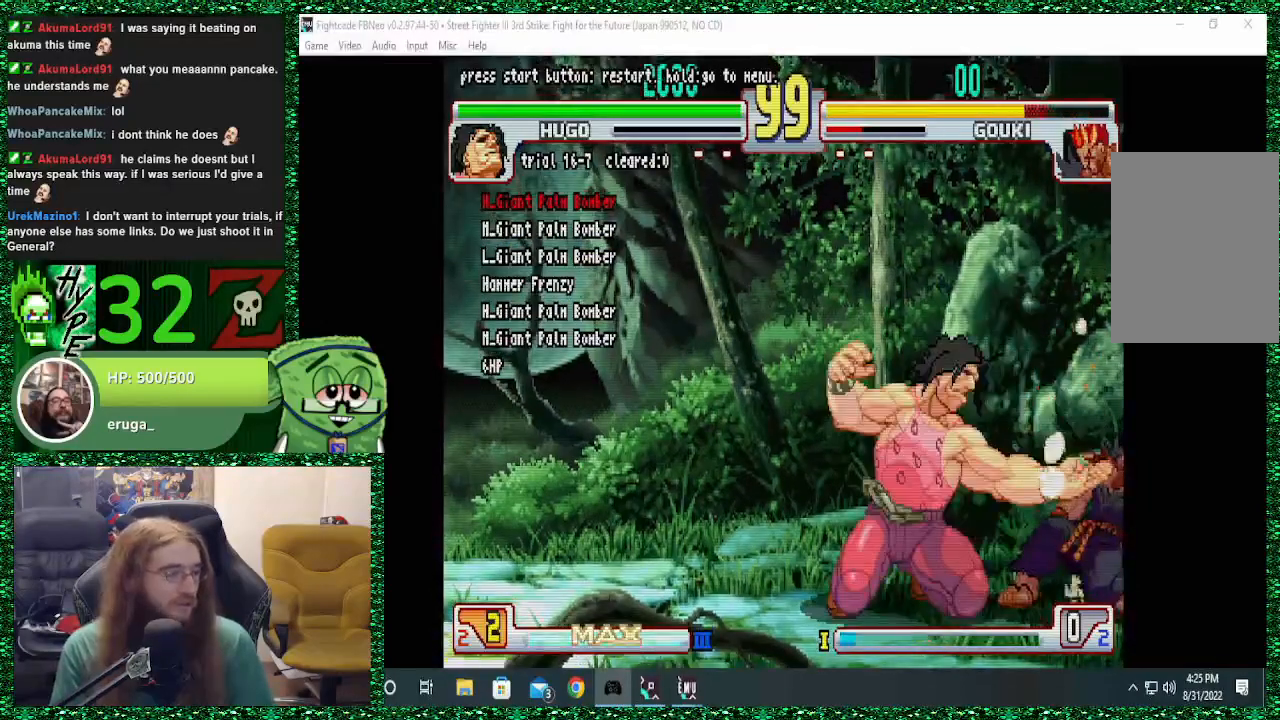
{"dt_ms": 500, "buttons": [], "left_stick": "right"}
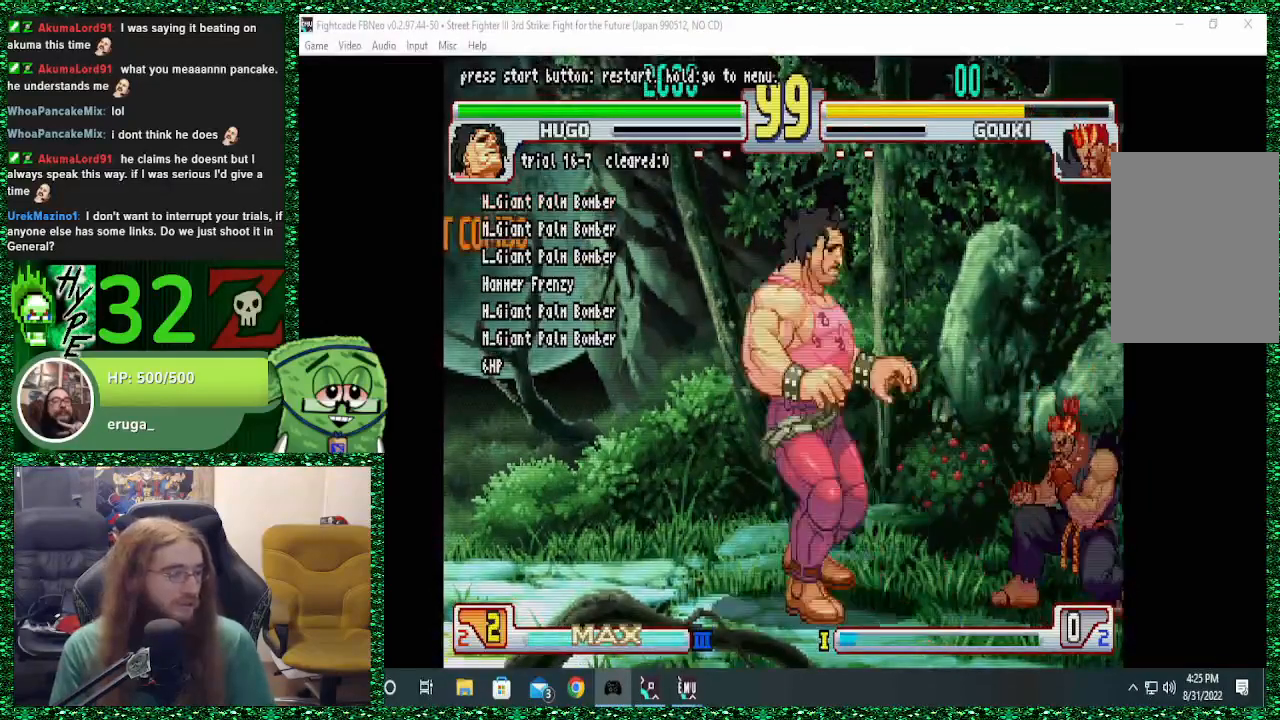
{"dt_ms": 500, "buttons": [], "left_stick": "right", "events": []}
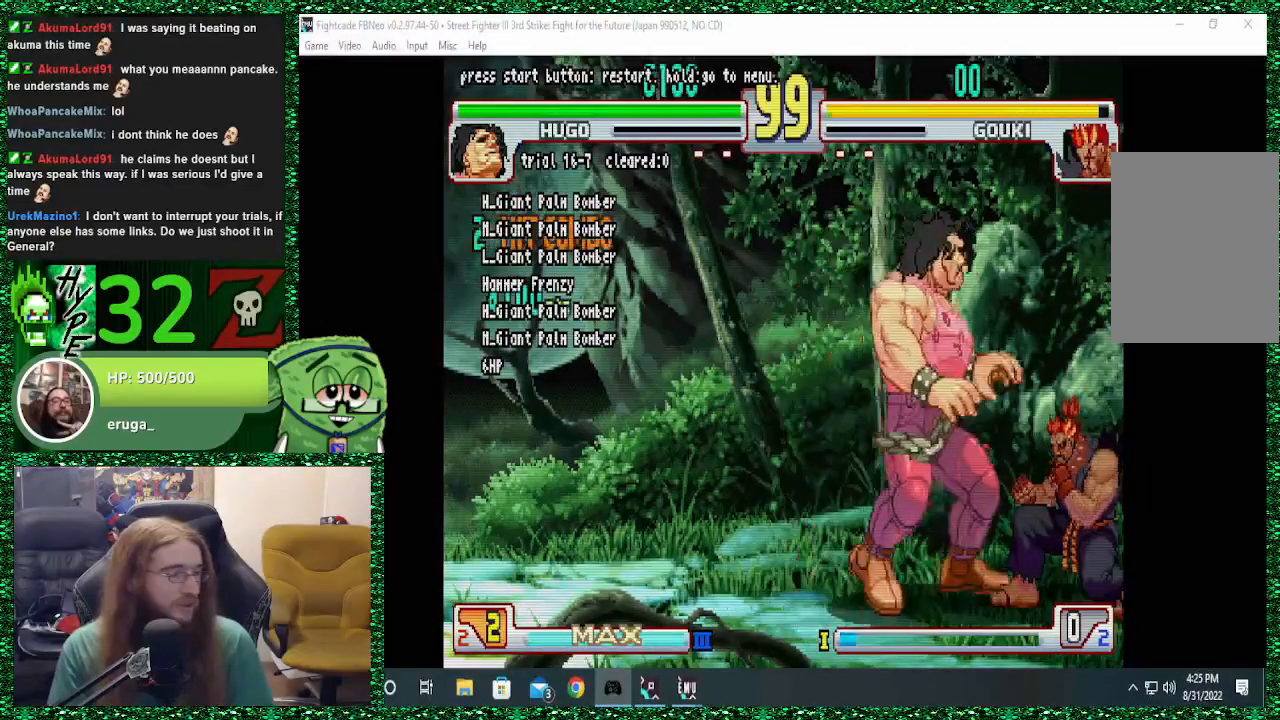
{"dt_ms": 500, "buttons": [], "left_stick": "center", "events": [[267, "left_stick", "down"], [333, "left_stick", "left"], [367, "R1", "down"], [367, "R2", "down"], [400, "R2", "up"], [433, "left_stick", "center"], [500, "R1", "up"]]}
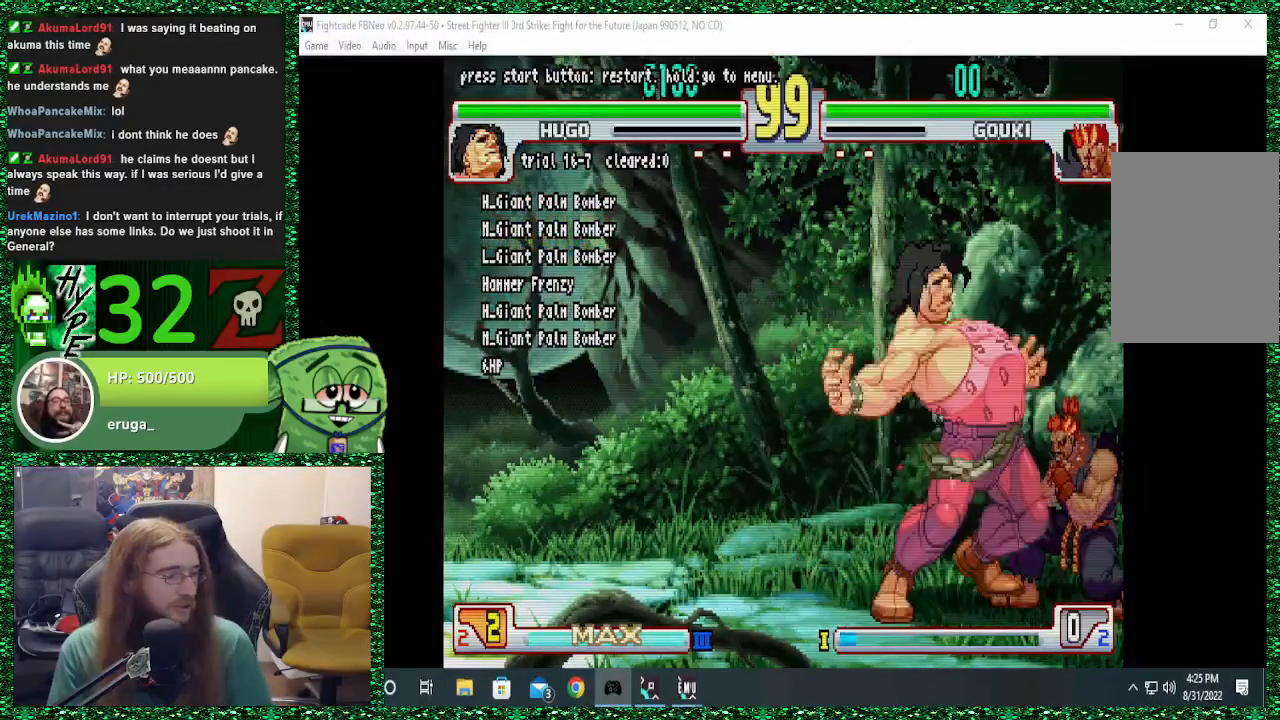
{"dt_ms": 500, "buttons": [], "left_stick": "down"}